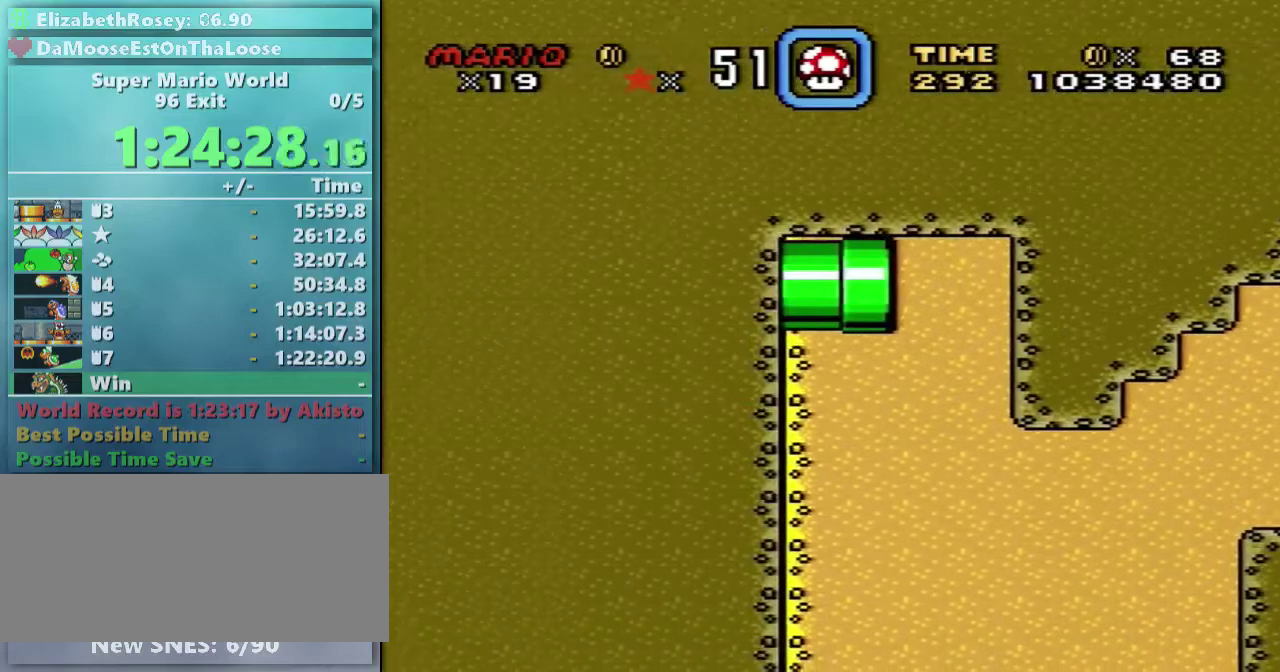
Gameplay with a controller (Nintendo layout); each line is a JSON object with the inputs held at the frame after it. "events" lists button and stick changes between this image and that frame as [ms after this image, input, new state], when the widget could be followed in between. Not read: L3 R3.
{"buttons": ["X", "DPAD_LEFT"], "events": []}
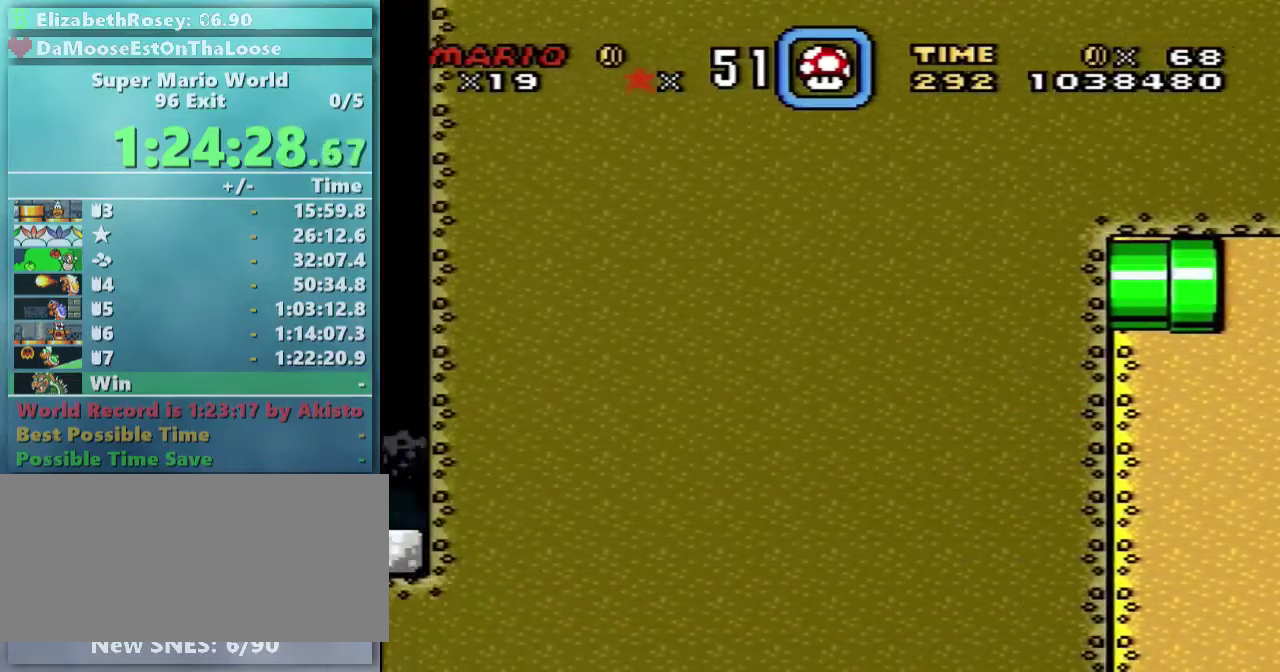
{"buttons": ["X", "DPAD_LEFT"], "events": [[383, "A", "down"], [433, "A", "up"]]}
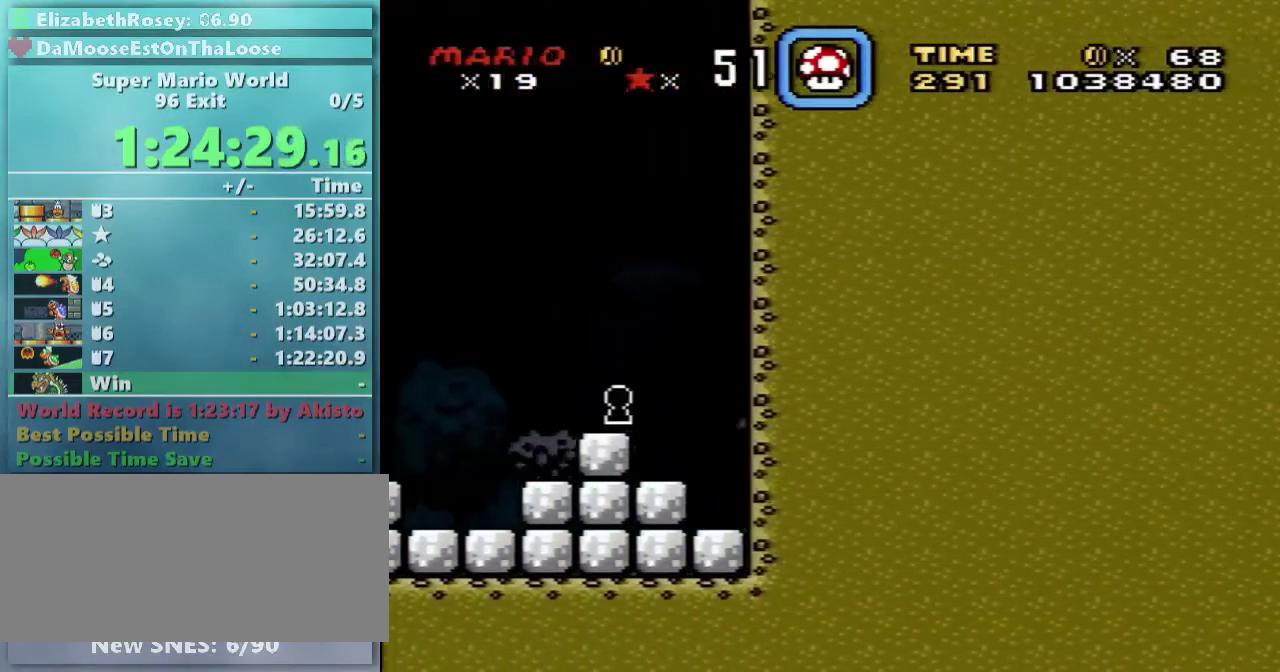
{"buttons": ["X", "DPAD_LEFT"], "events": []}
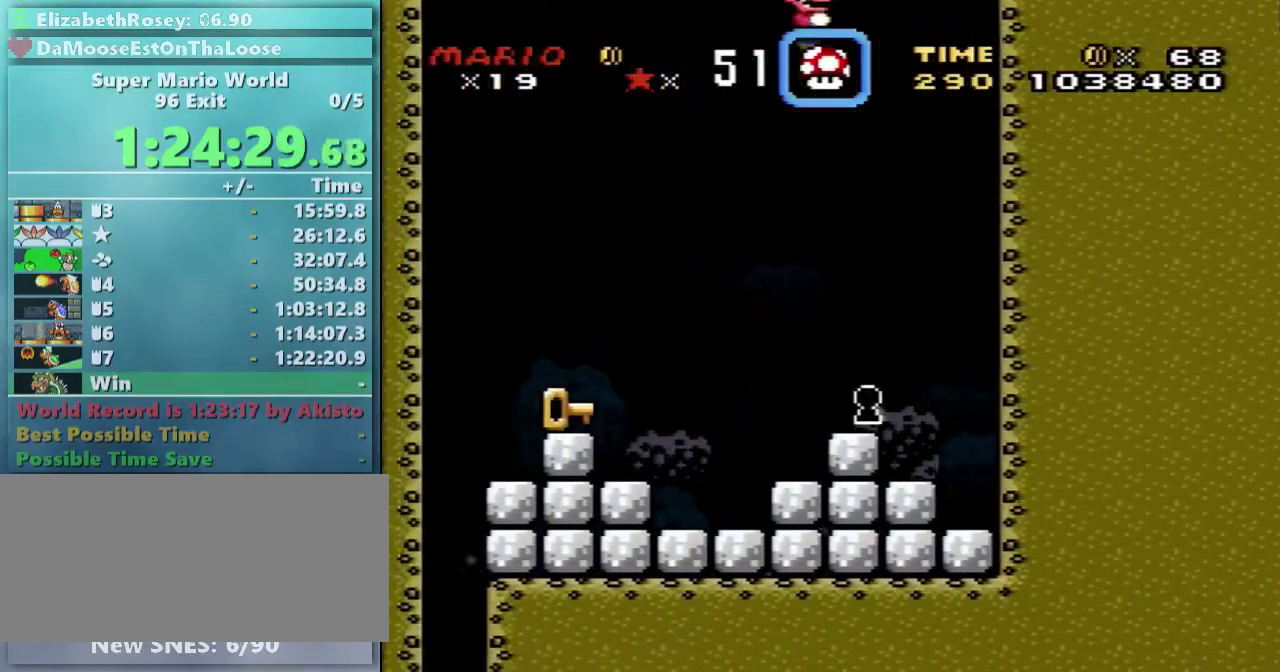
{"buttons": ["X", "DPAD_RIGHT"], "events": [[233, "DPAD_LEFT", "up"], [283, "DPAD_RIGHT", "down"], [383, "A", "down"], [483, "A", "up"]]}
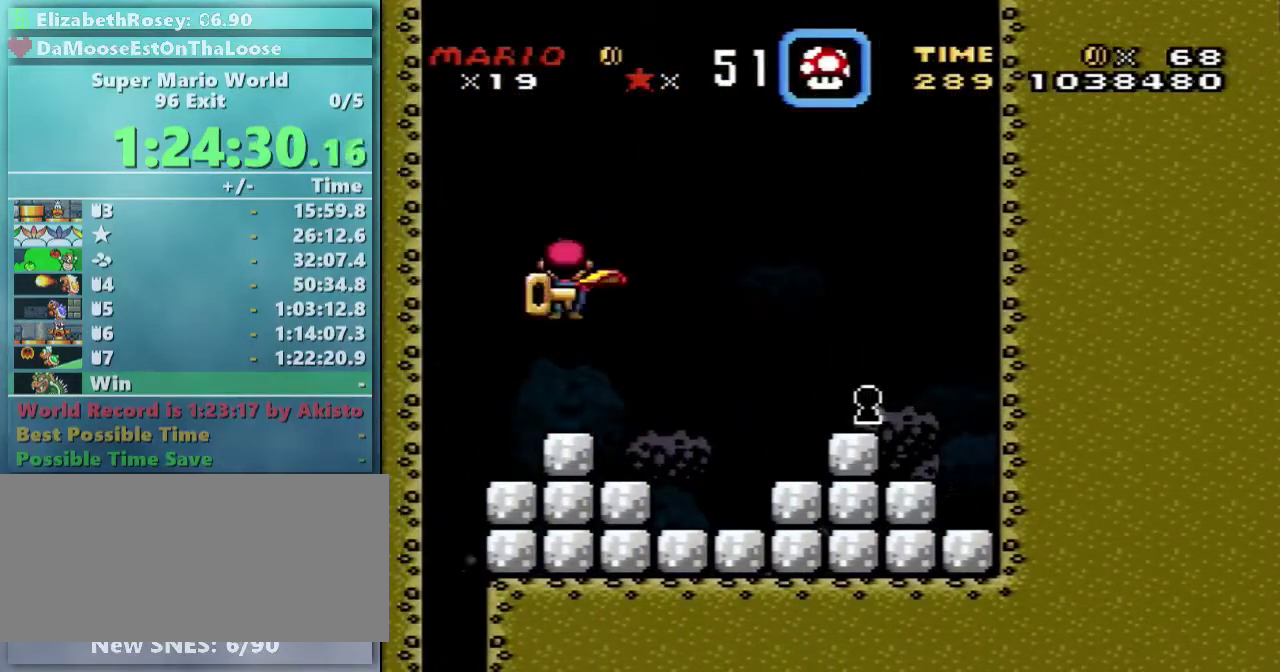
{"buttons": ["X", "DPAD_RIGHT"], "events": []}
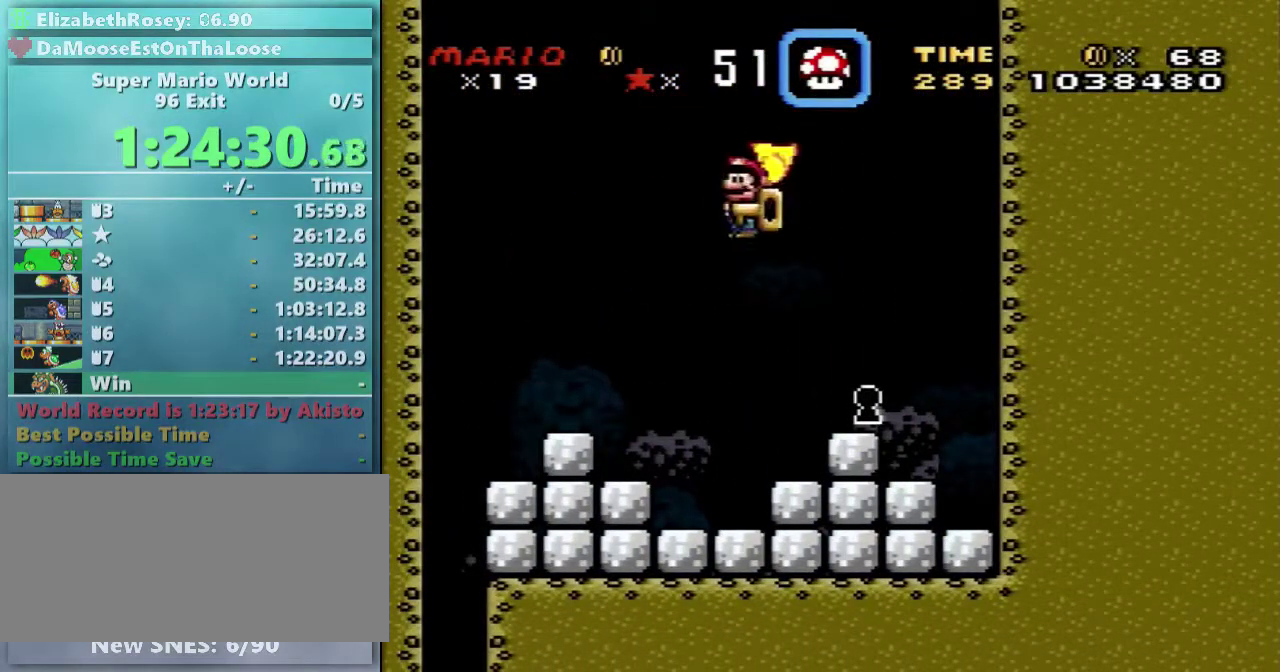
{"buttons": ["X"], "events": [[233, "DPAD_RIGHT", "up"]]}
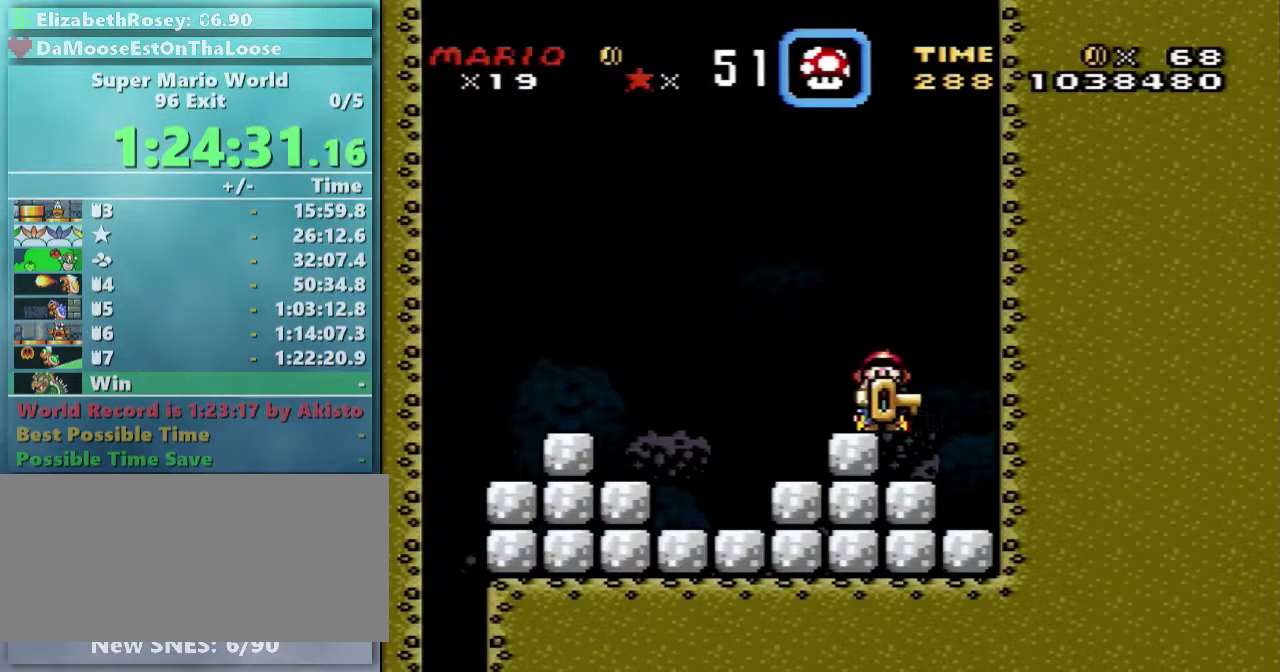
{"buttons": ["X"], "events": []}
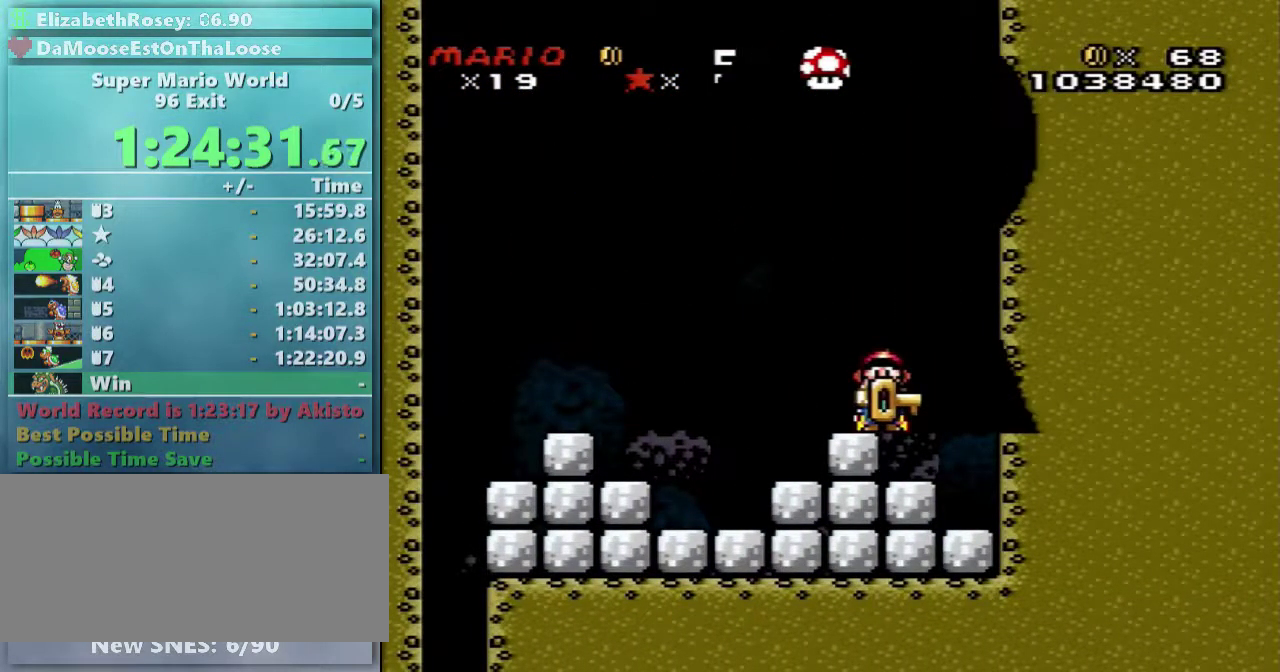
{"buttons": ["X"], "events": []}
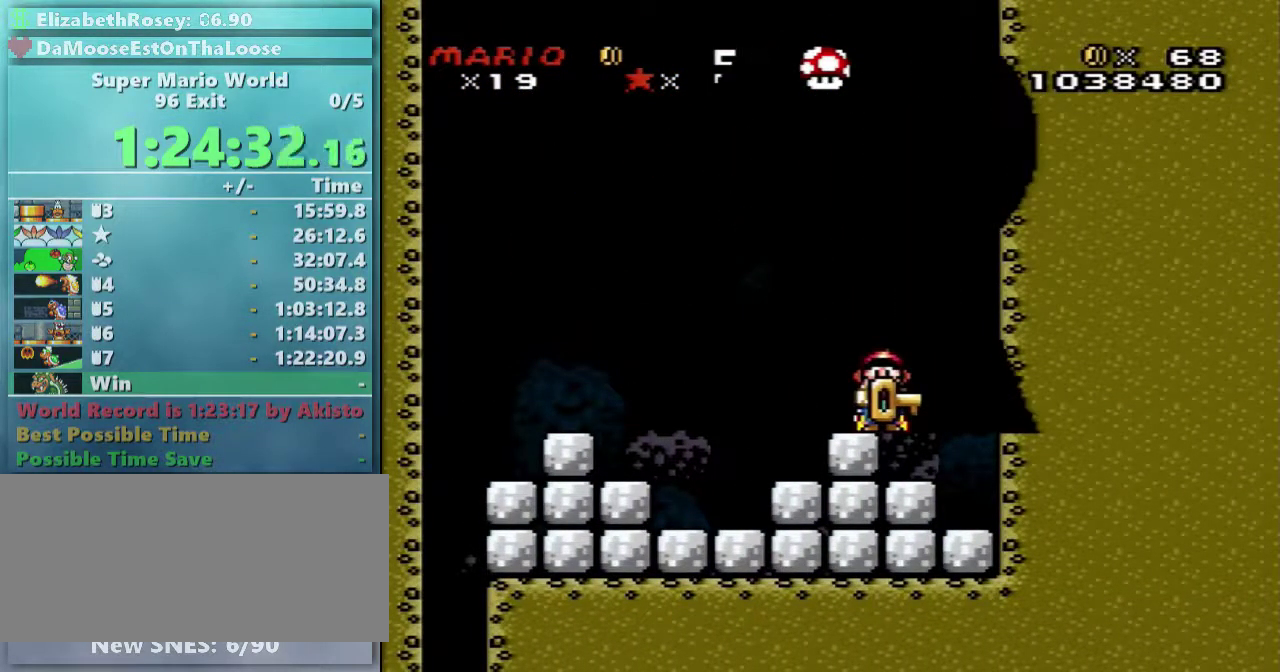
{"buttons": ["X"], "events": []}
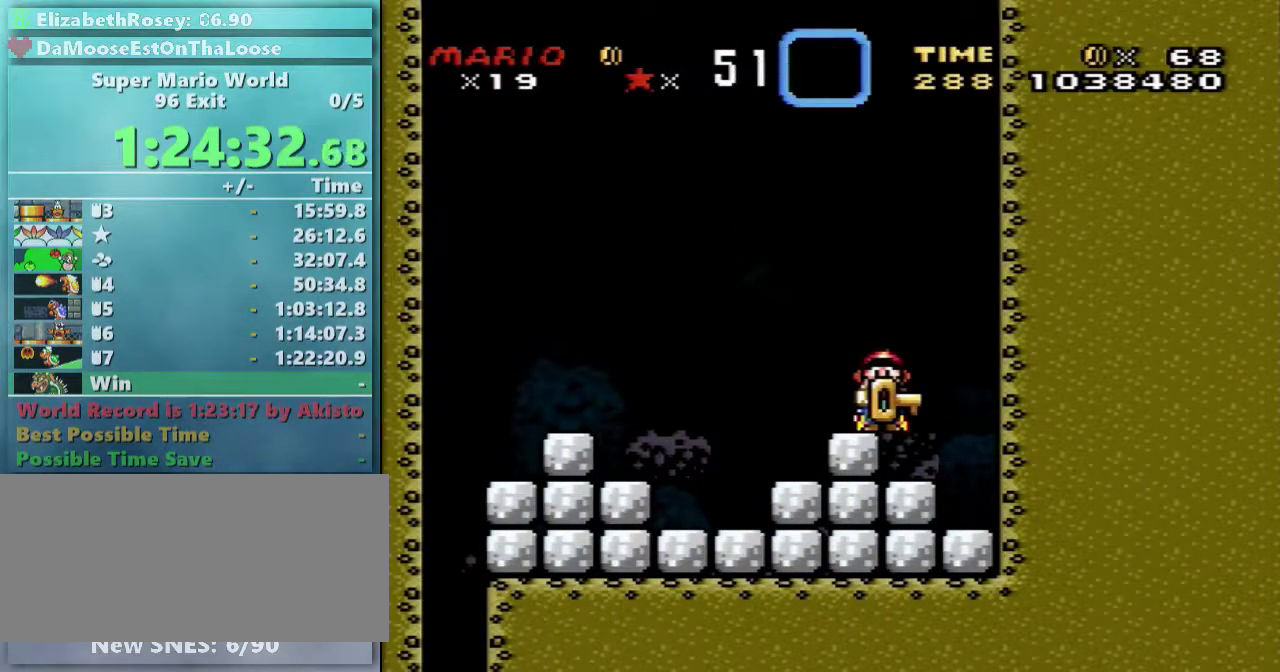
{"buttons": ["X"], "events": []}
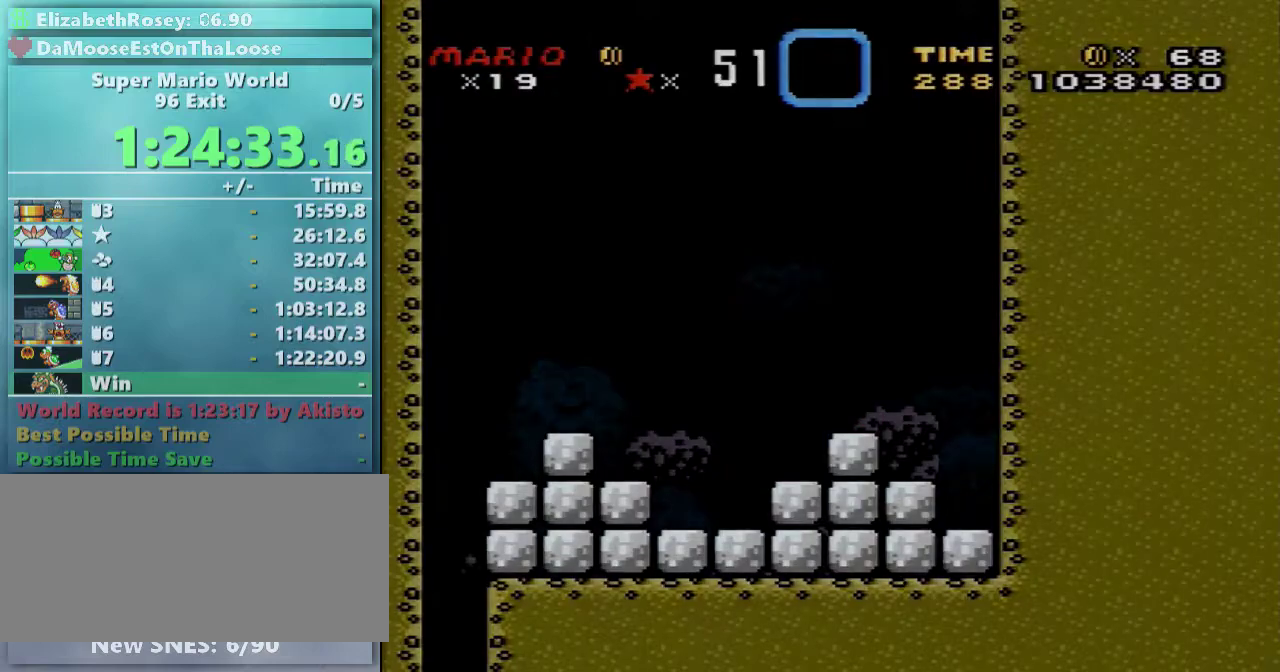
{"buttons": [], "events": [[183, "X", "up"]]}
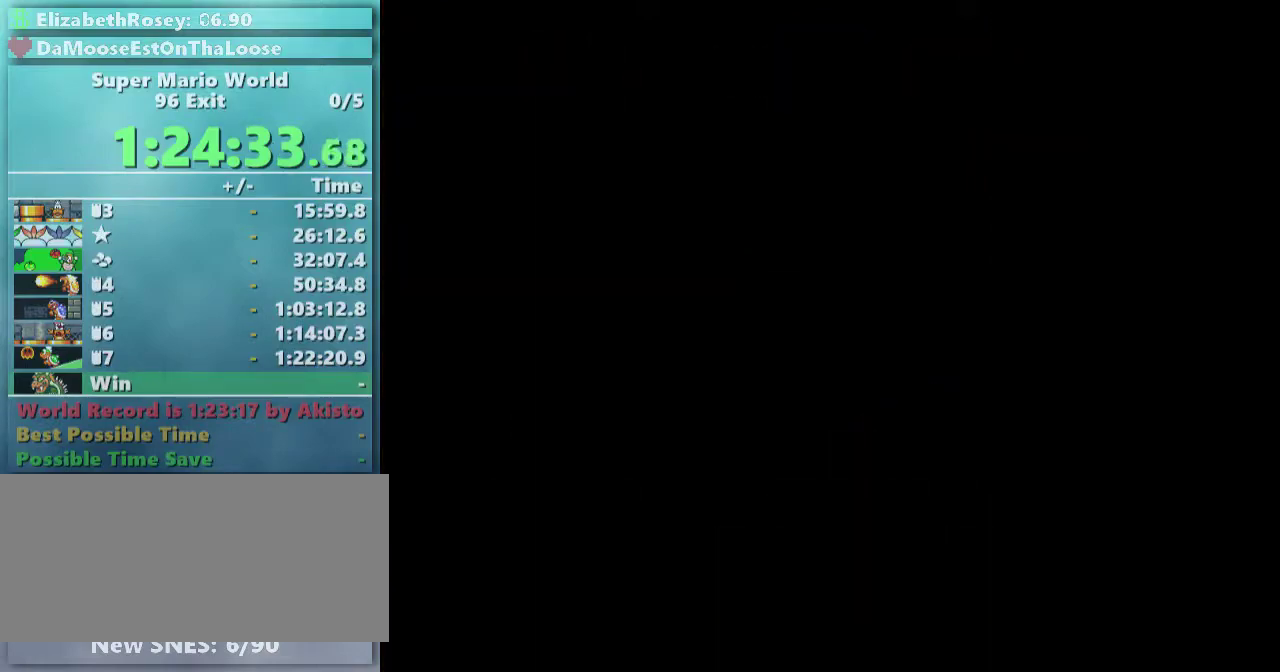
{"buttons": [], "events": []}
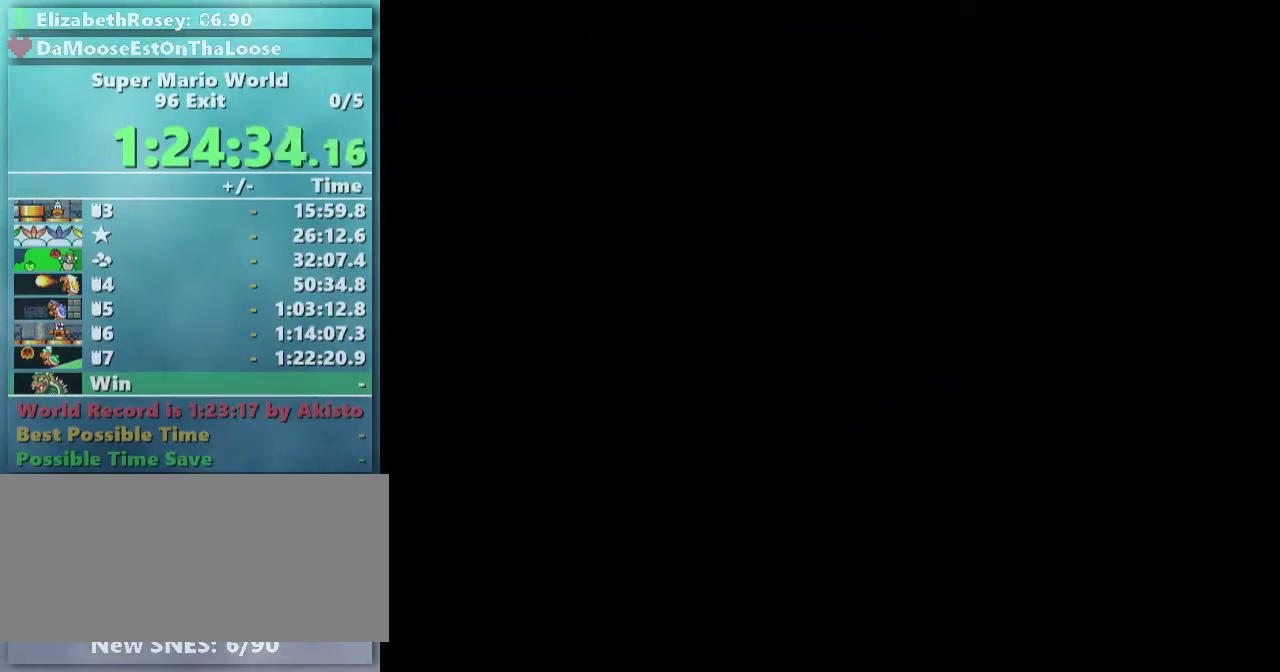
{"buttons": [], "events": []}
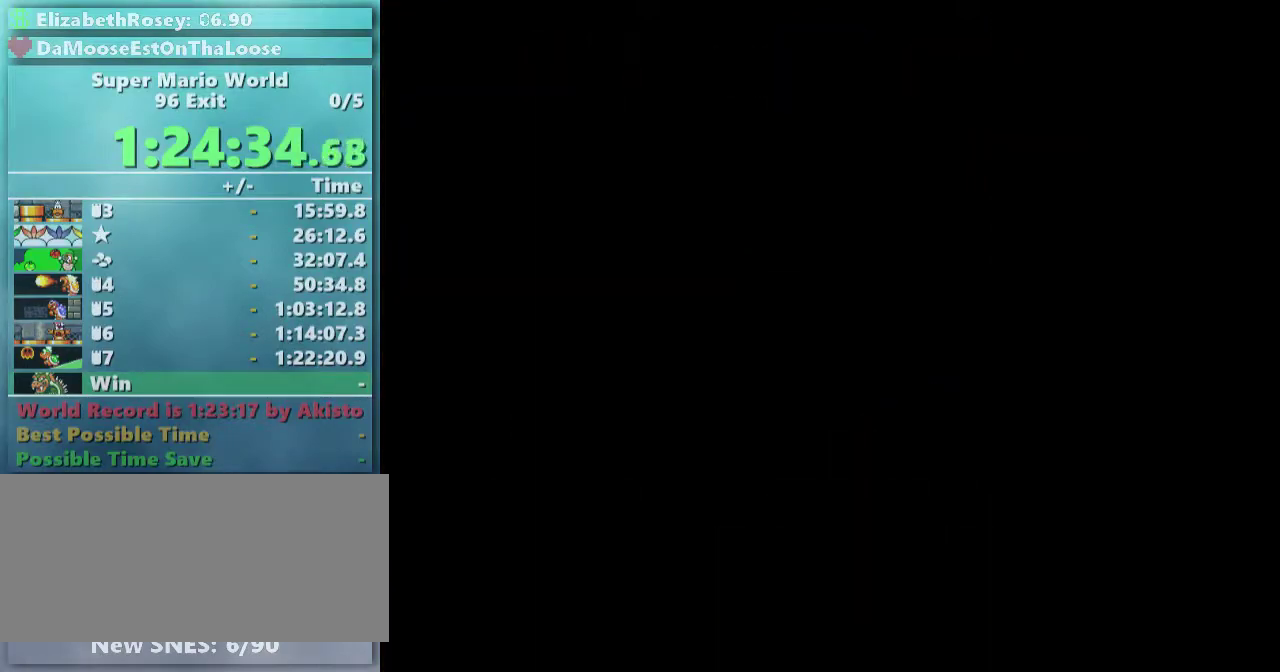
{"buttons": [], "events": []}
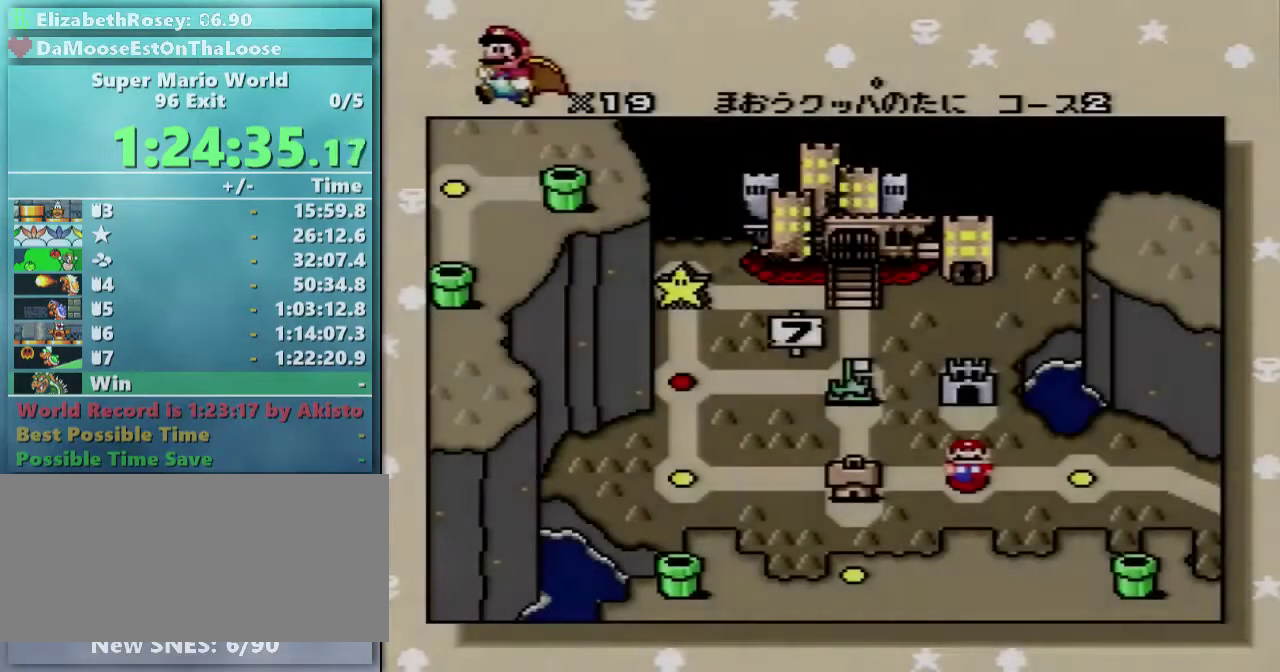
{"buttons": [], "events": []}
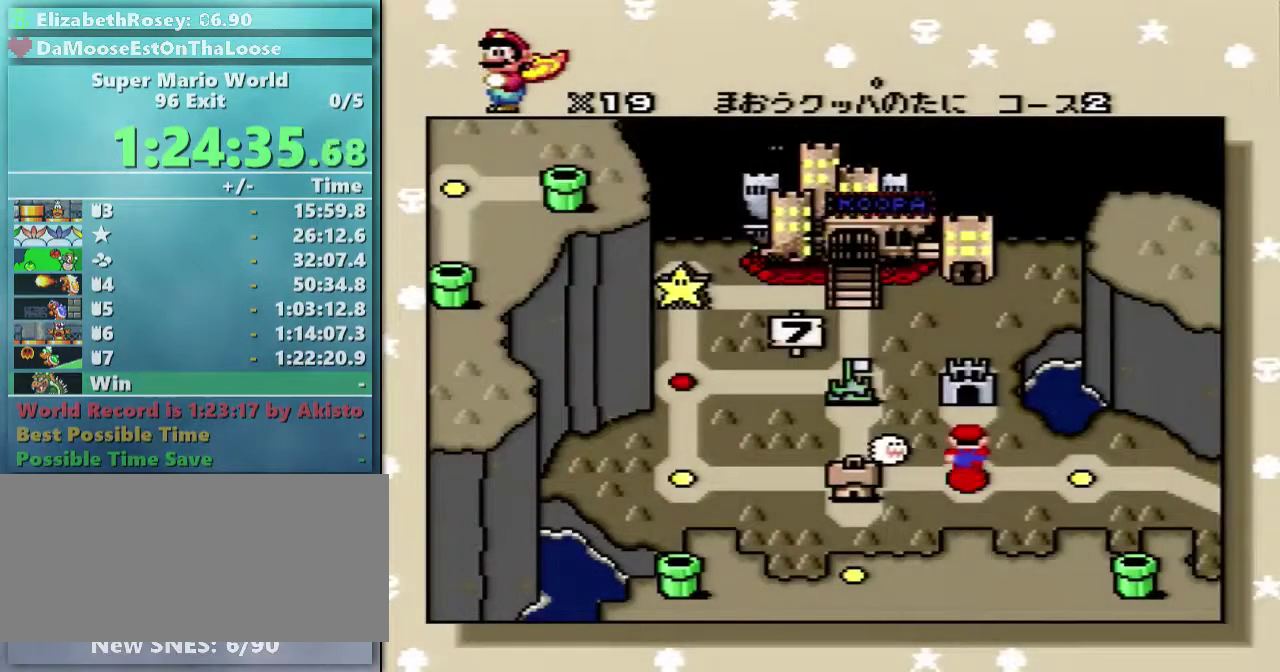
{"buttons": ["B"], "events": [[183, "A", "down"], [183, "B", "down"], [233, "B", "up"], [283, "A", "up"], [283, "B", "down"], [433, "A", "down"], [483, "A", "up"]]}
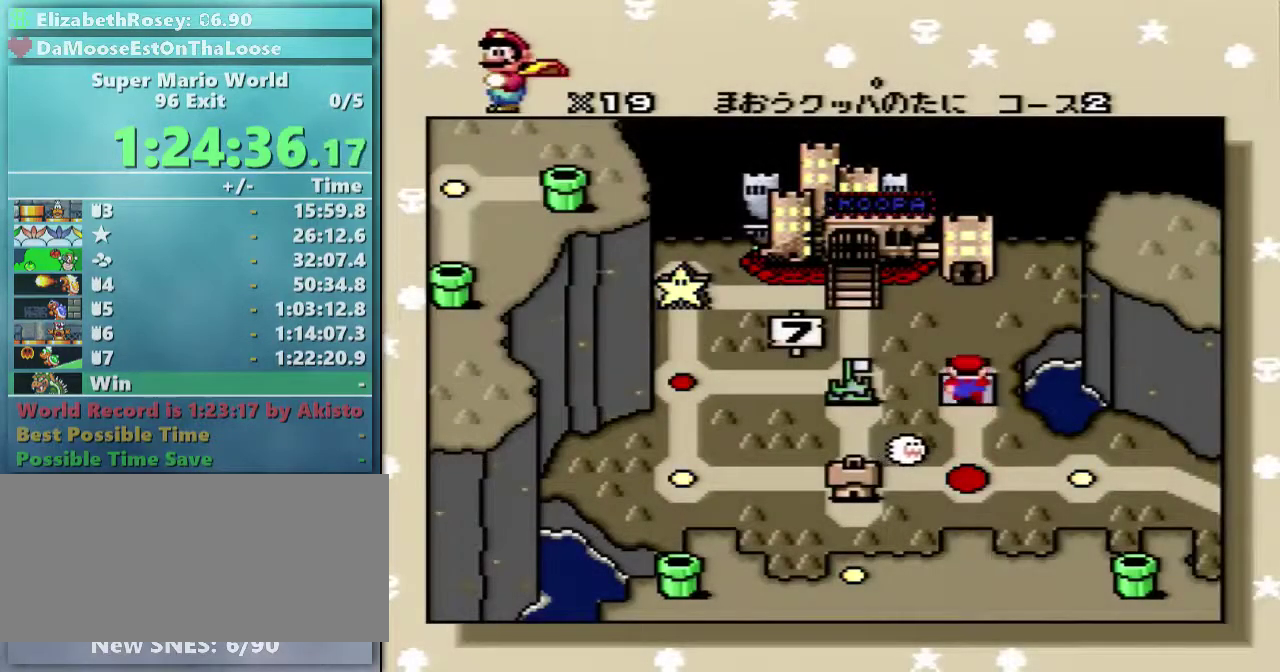
{"buttons": ["B"], "events": [[83, "A", "down"], [83, "B", "up"], [133, "B", "down"], [183, "A", "up"], [233, "A", "down"], [233, "B", "up"], [283, "B", "down"], [333, "A", "up"], [433, "A", "down"], [483, "A", "up"]]}
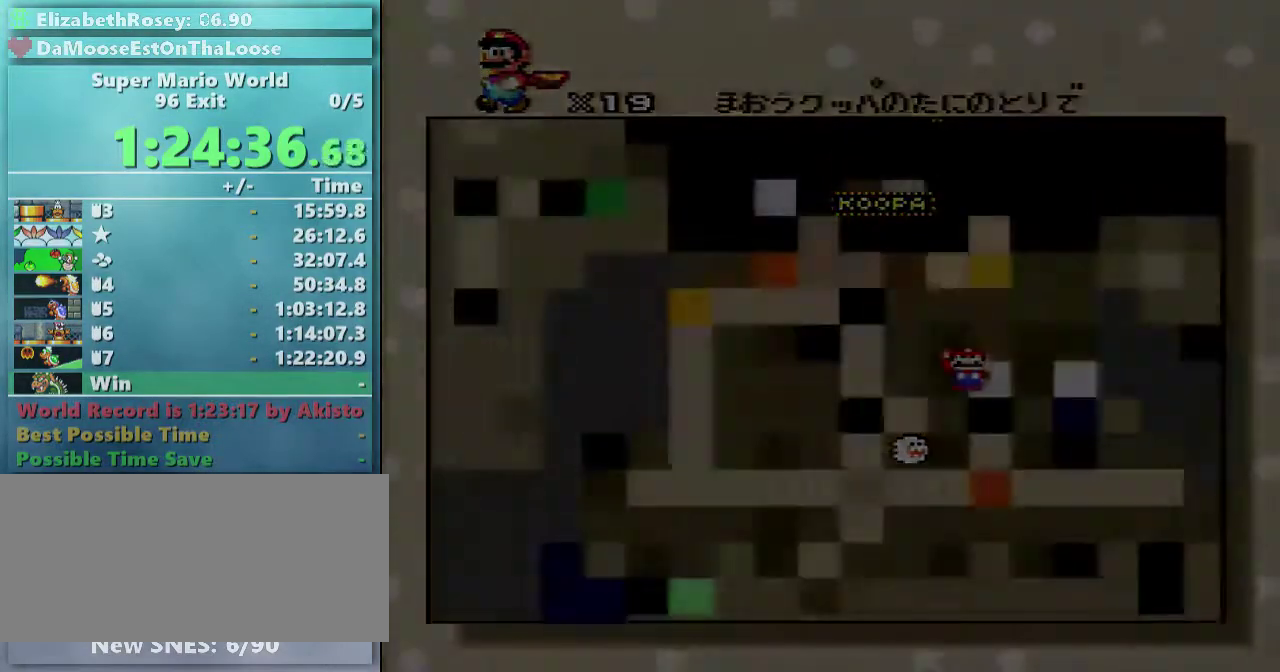
{"buttons": ["A"], "events": [[83, "A", "down"], [83, "B", "up"], [183, "B", "down"], [283, "B", "up"]]}
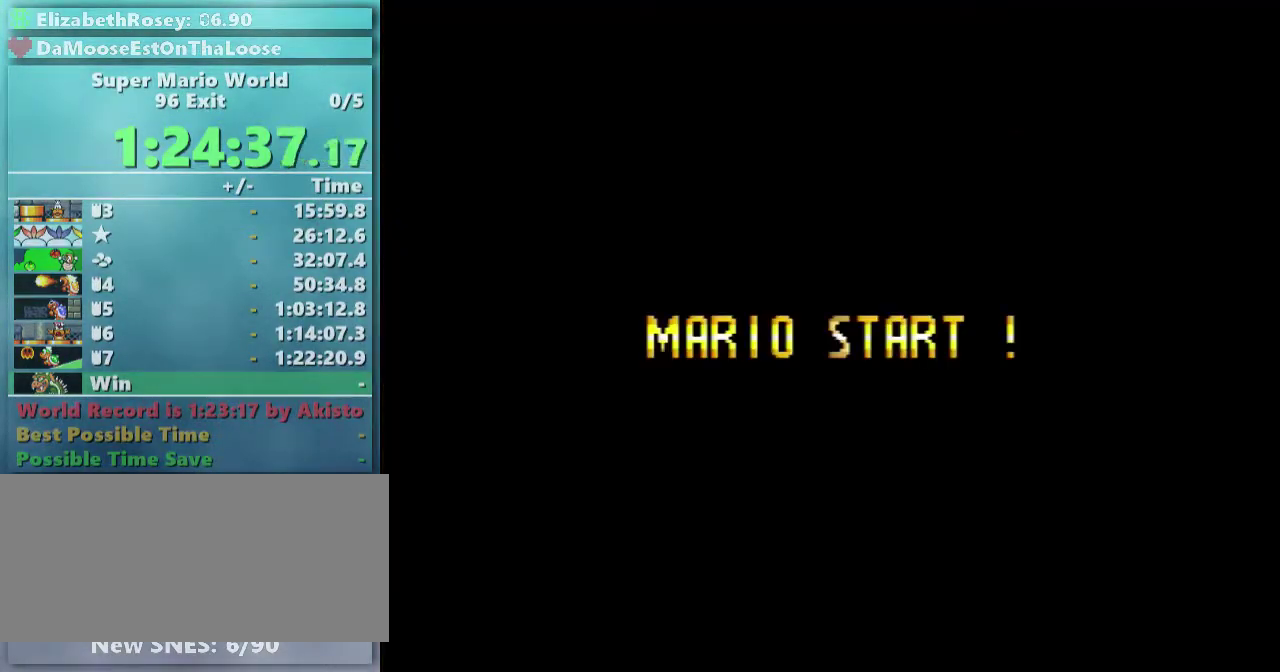
{"buttons": ["A"], "events": []}
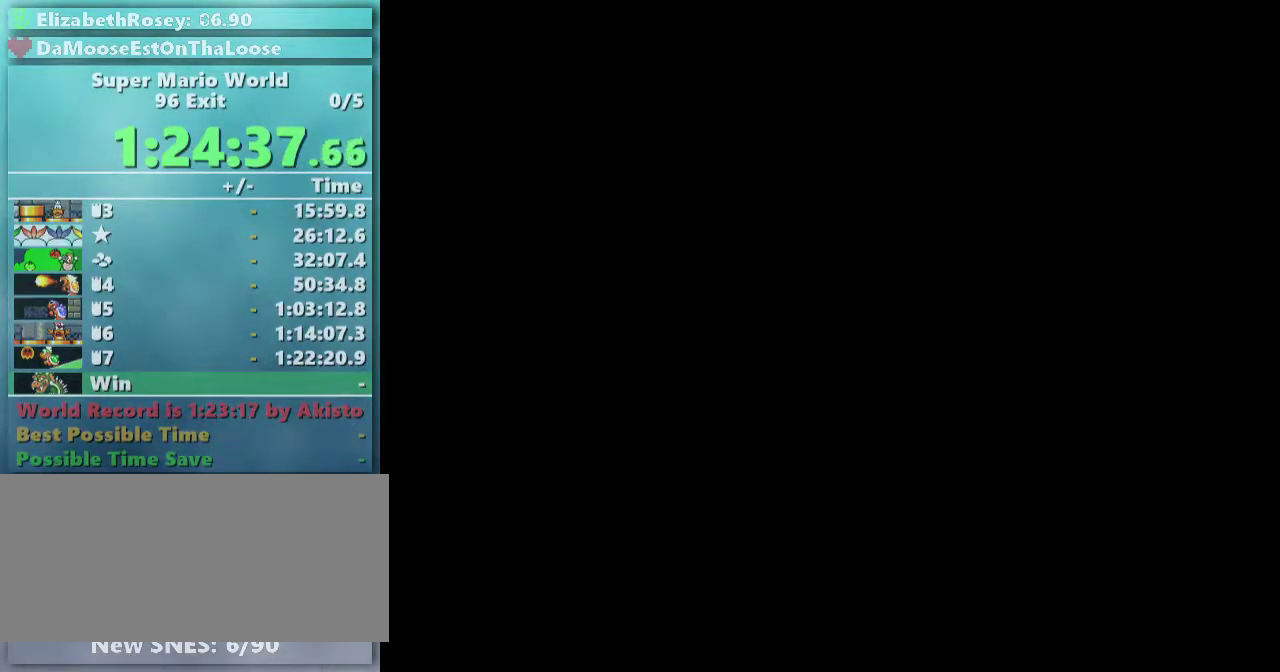
{"buttons": ["A"], "events": []}
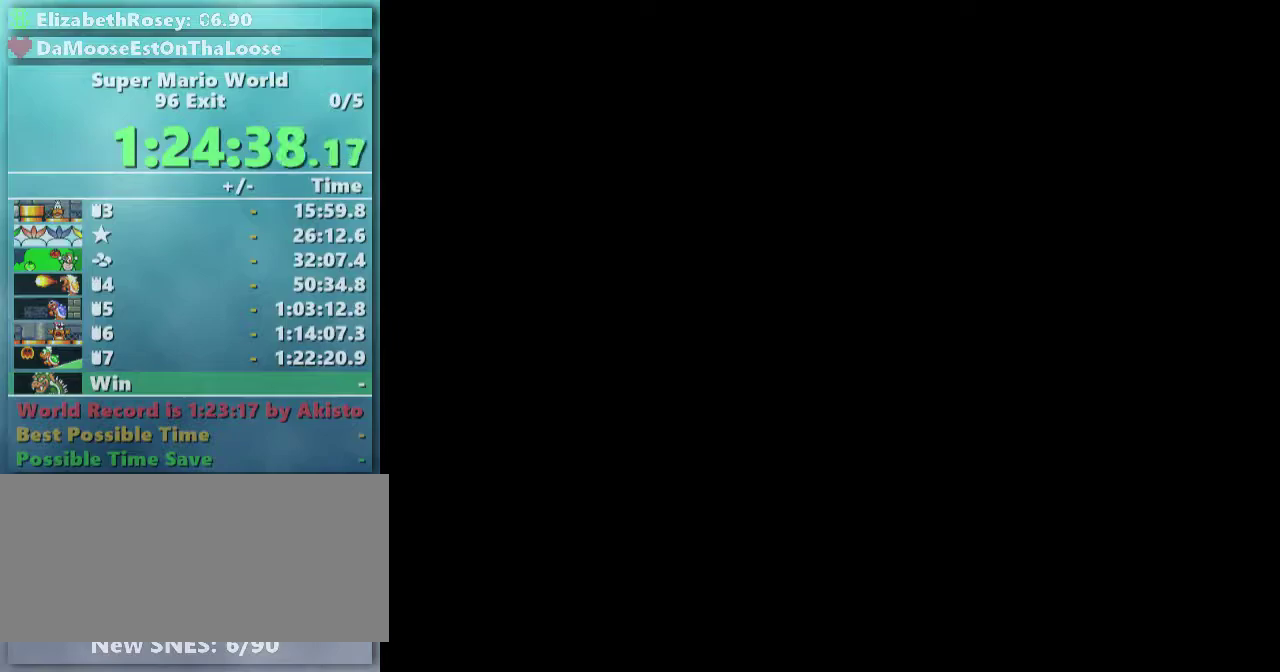
{"buttons": ["B"], "events": [[333, "A", "up"], [333, "B", "down"], [383, "A", "down"], [383, "B", "up"], [483, "A", "up"], [483, "B", "down"]]}
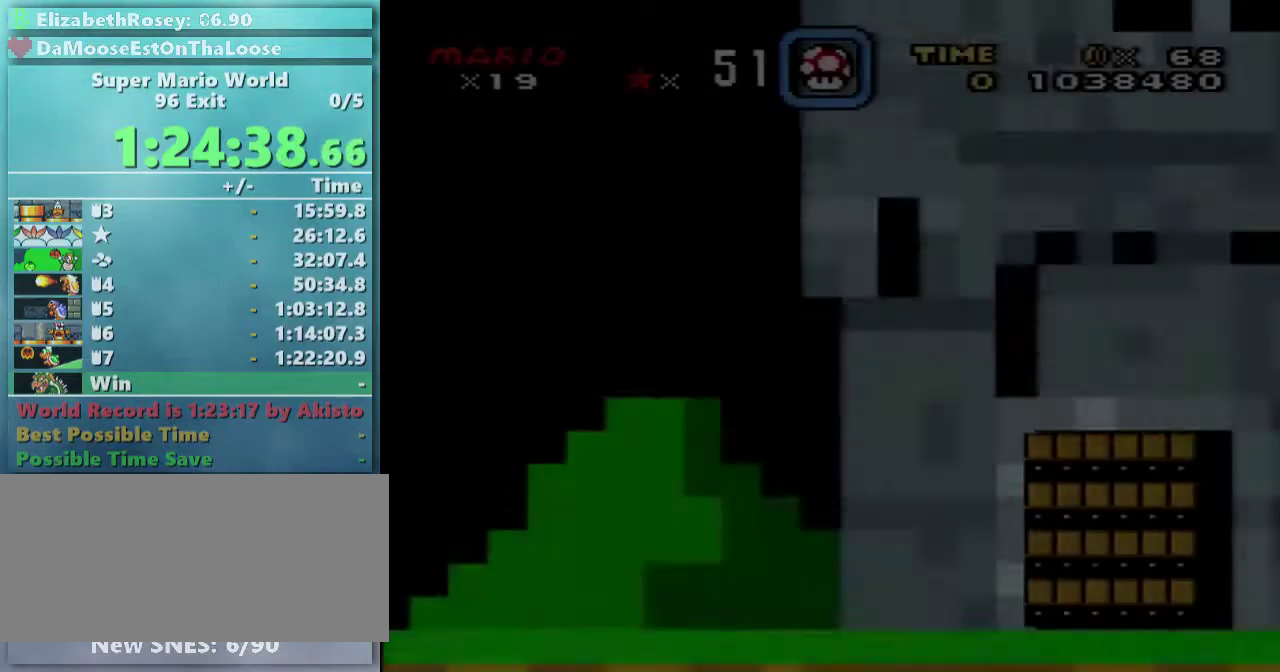
{"buttons": ["A"], "events": [[83, "A", "down"], [83, "B", "up"], [183, "A", "up"], [183, "B", "down"], [233, "A", "down"], [233, "B", "up"], [333, "A", "up"], [333, "B", "down"], [433, "A", "down"], [433, "B", "up"]]}
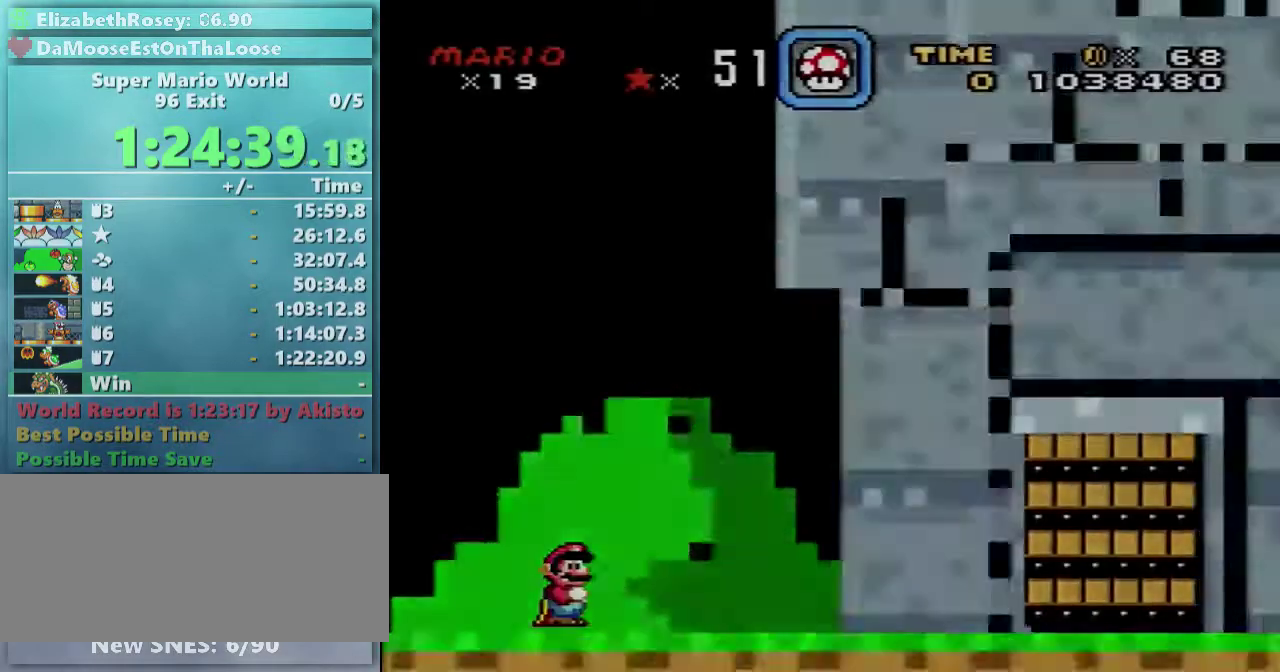
{"buttons": [], "events": [[33, "A", "up"], [33, "B", "down"], [133, "A", "down"], [133, "B", "up"], [183, "A", "up"], [183, "B", "down"], [283, "A", "down"], [283, "B", "up"], [333, "A", "up"]]}
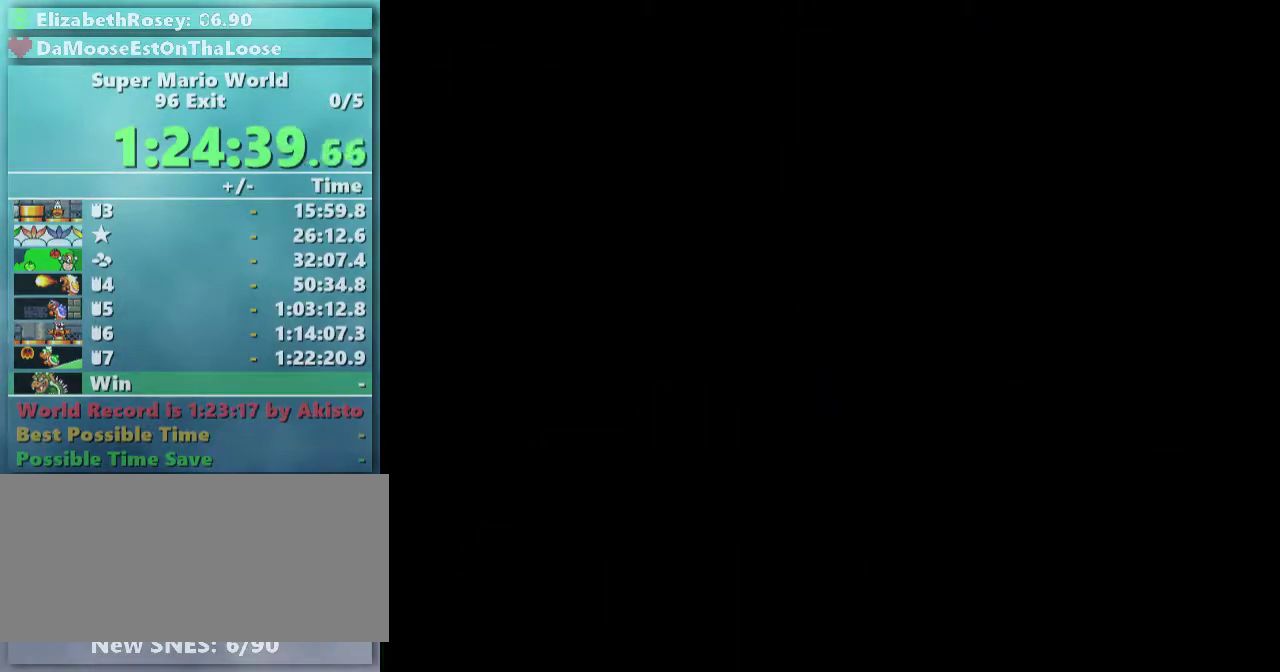
{"buttons": [], "events": []}
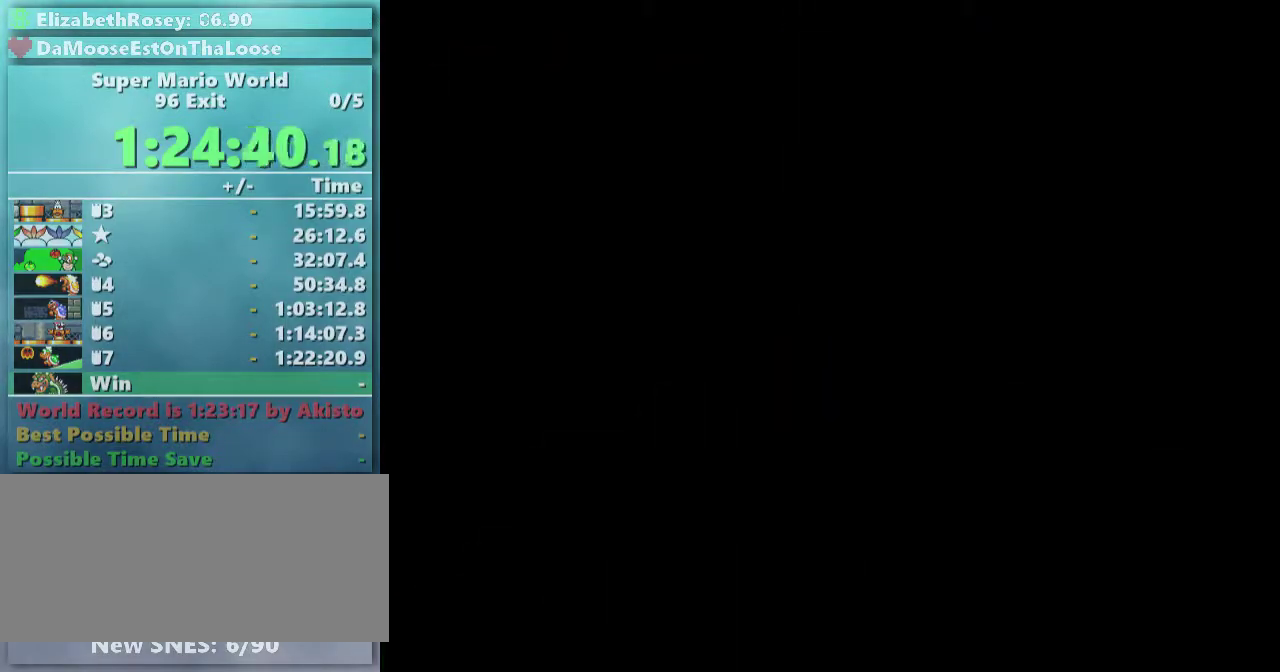
{"buttons": ["L1"], "events": [[483, "L1", "down"]]}
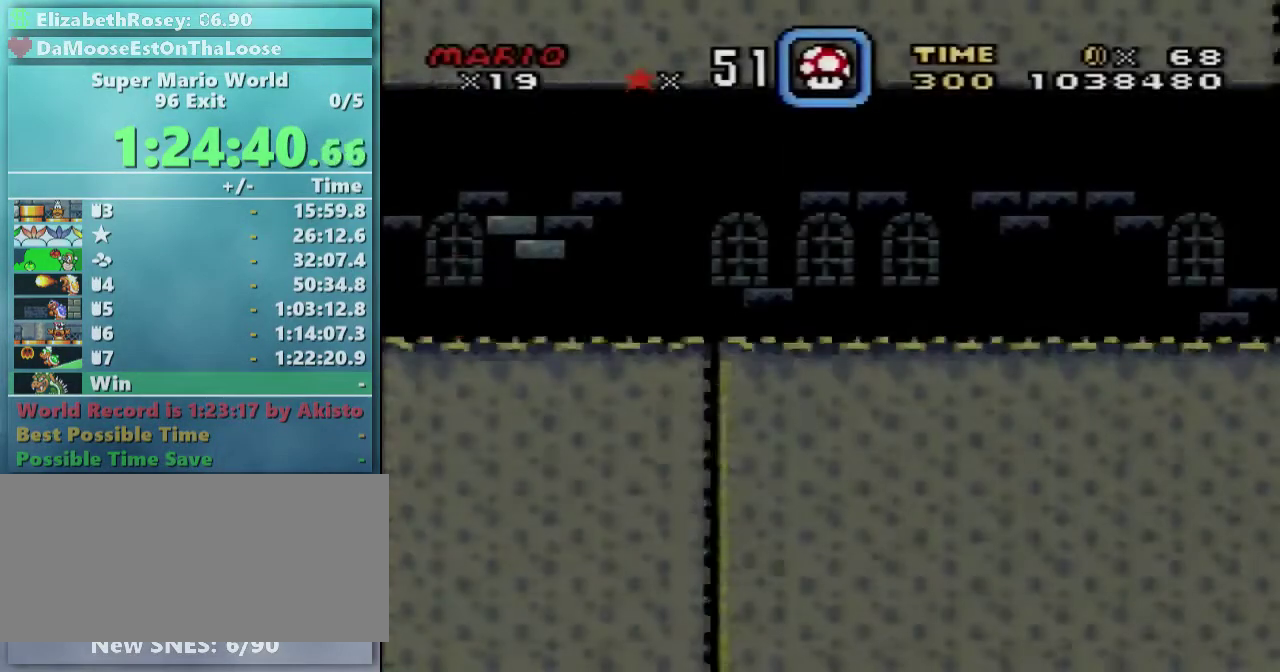
{"buttons": ["Y", "DPAD_RIGHT"], "events": [[433, "DPAD_RIGHT", "down"], [483, "L1", "up"], [483, "Y", "down"]]}
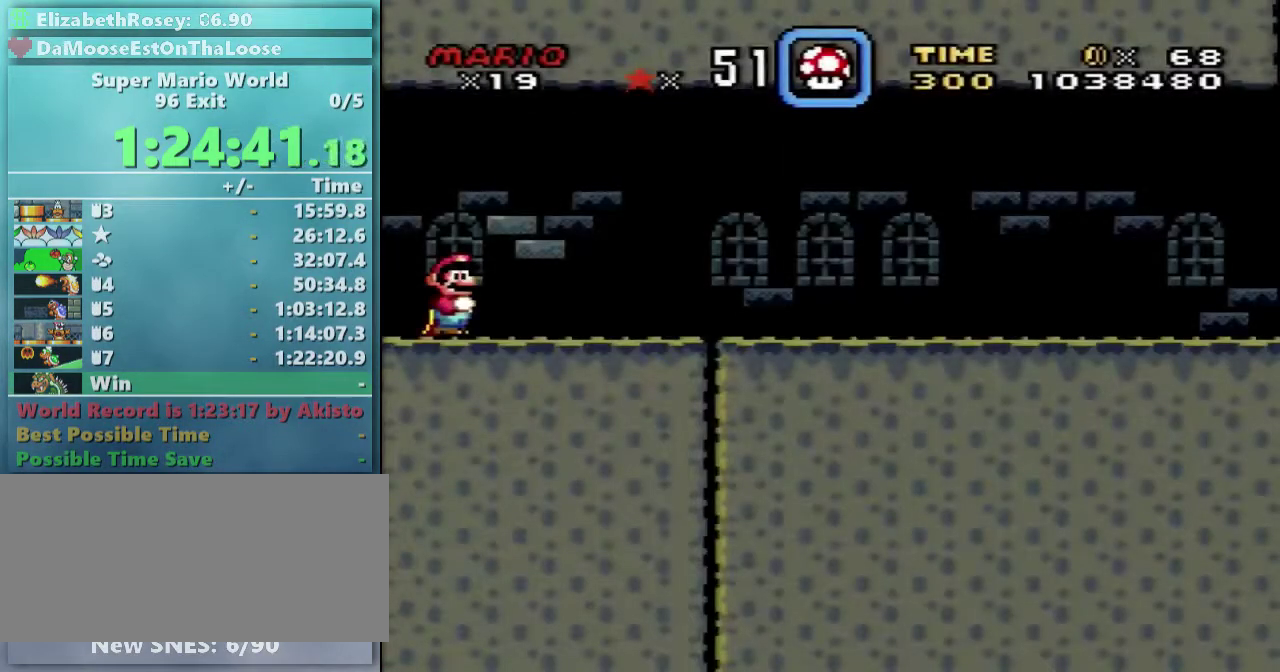
{"buttons": ["Y", "DPAD_RIGHT"], "events": []}
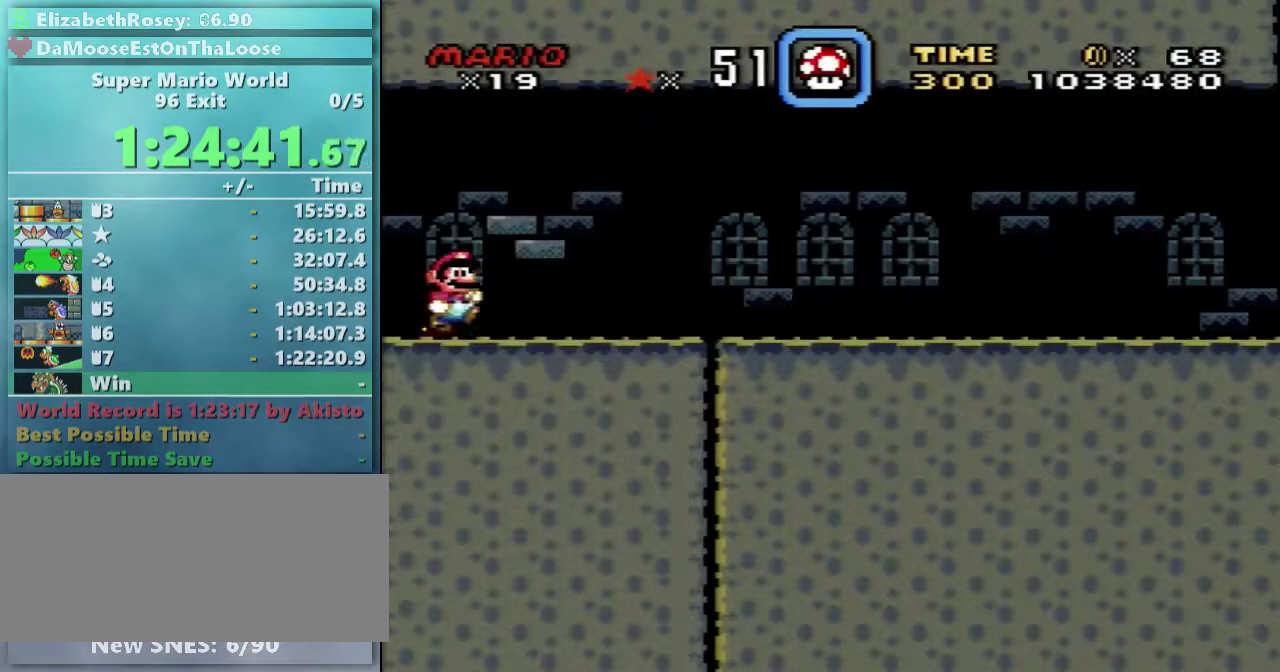
{"buttons": ["Y", "DPAD_RIGHT"], "events": []}
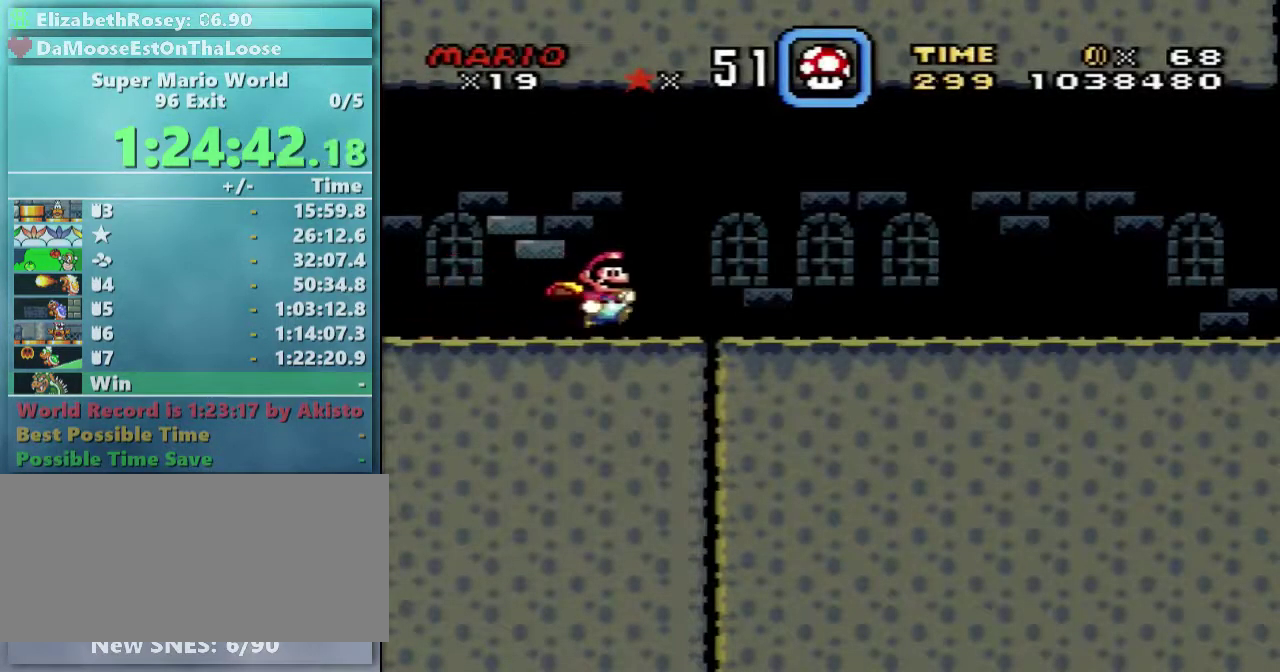
{"buttons": ["Y", "DPAD_RIGHT"], "events": []}
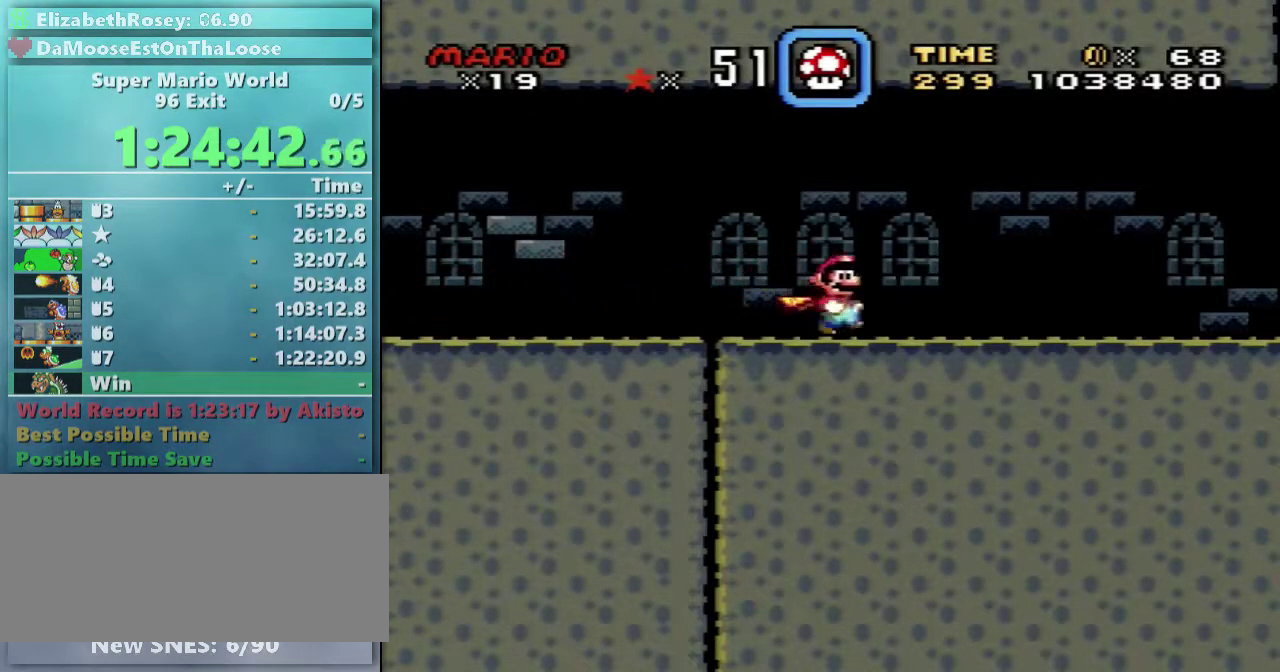
{"buttons": ["Y", "DPAD_RIGHT"], "events": []}
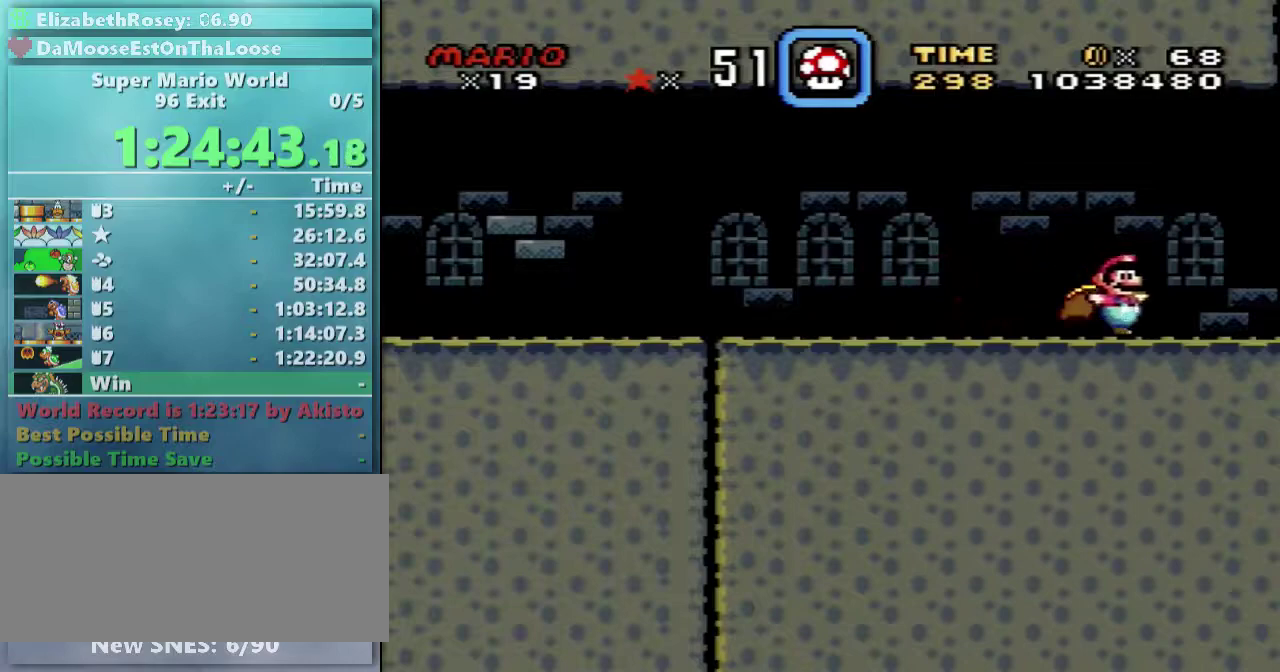
{"buttons": ["Y"], "events": [[33, "B", "down"], [83, "B", "up"], [433, "DPAD_RIGHT", "up"]]}